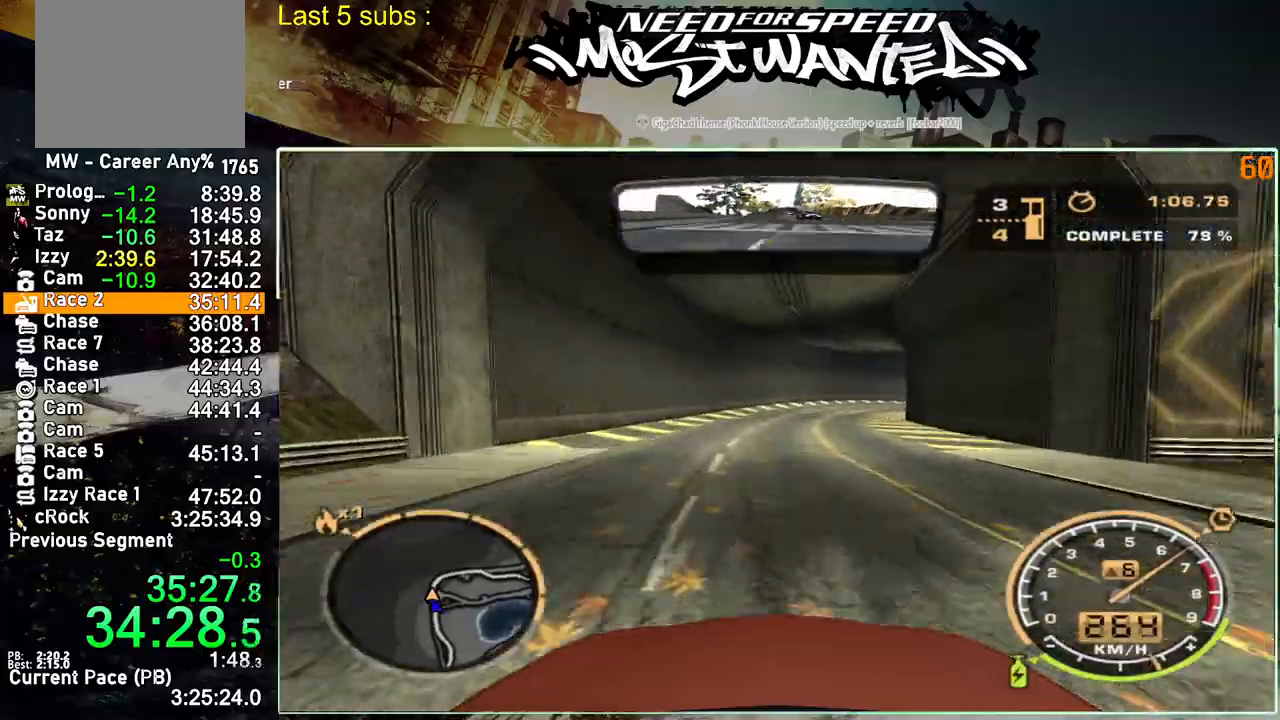
Gameplay with a controller (PlayStation layout); each line is a JSON object with the inputs held at the frame after it (dt_ms = milliseconds from this image to that frame). "events" lists button and stick changes between this image and that frame as [ms after this image, input, new state], when the widget could be followed in between. Not read: L3.
{"dt_ms": 500, "buttons": ["R2"], "left_stick": "up-right", "right_stick": "right", "events": []}
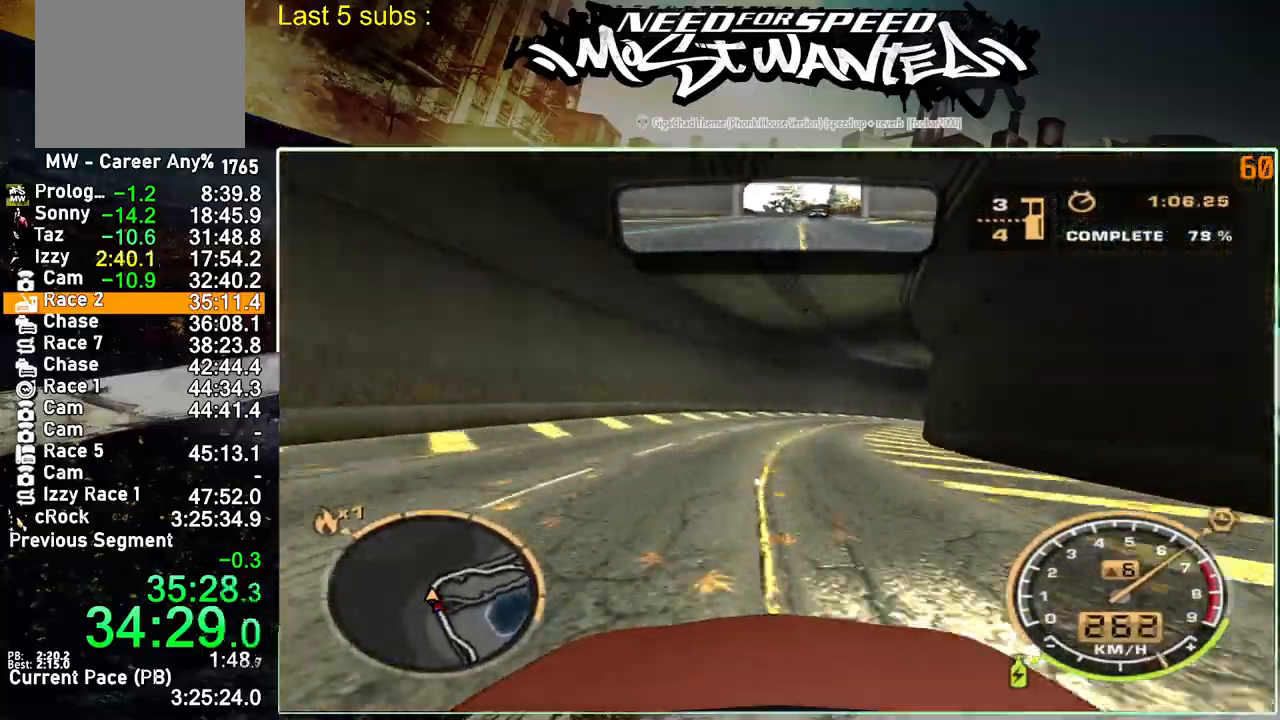
{"dt_ms": 500, "buttons": ["R2"], "left_stick": "up-right", "right_stick": "right", "events": [[133, "L2", "down"], [167, "R2", "up"], [267, "R2", "down"], [317, "L2", "up"]]}
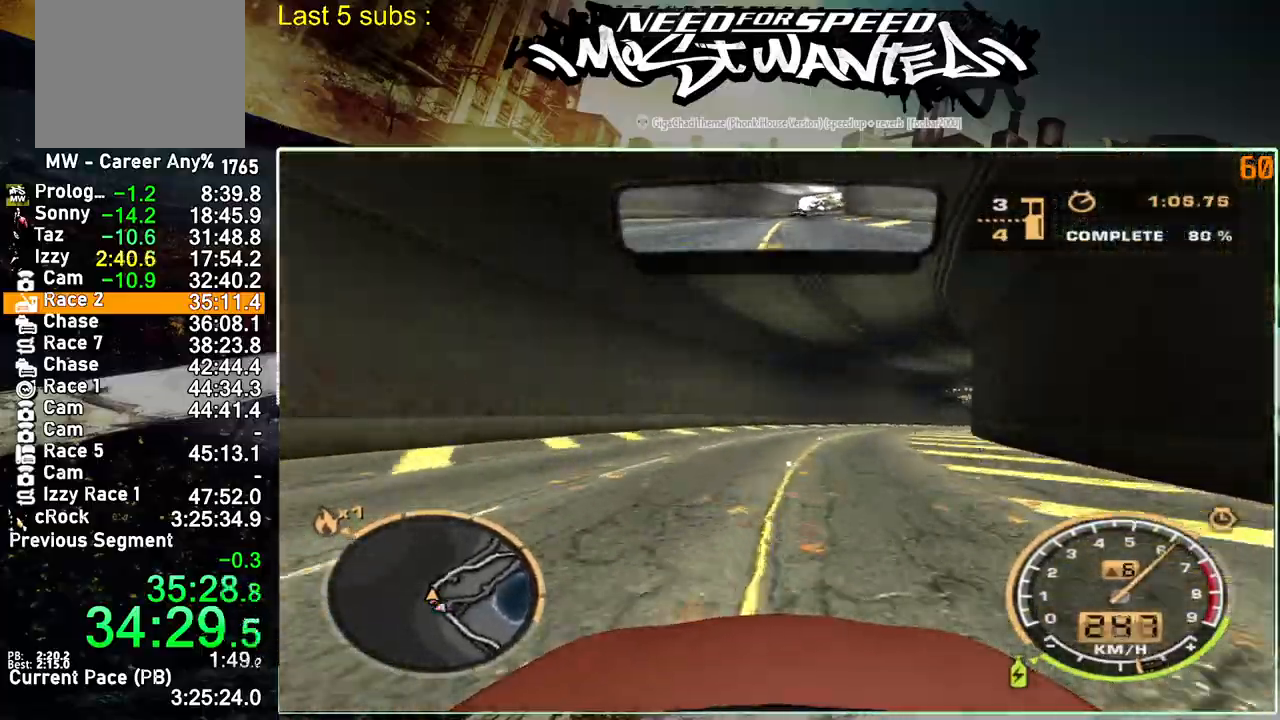
{"dt_ms": 500, "buttons": ["R2"], "left_stick": "up-right", "right_stick": "right", "events": []}
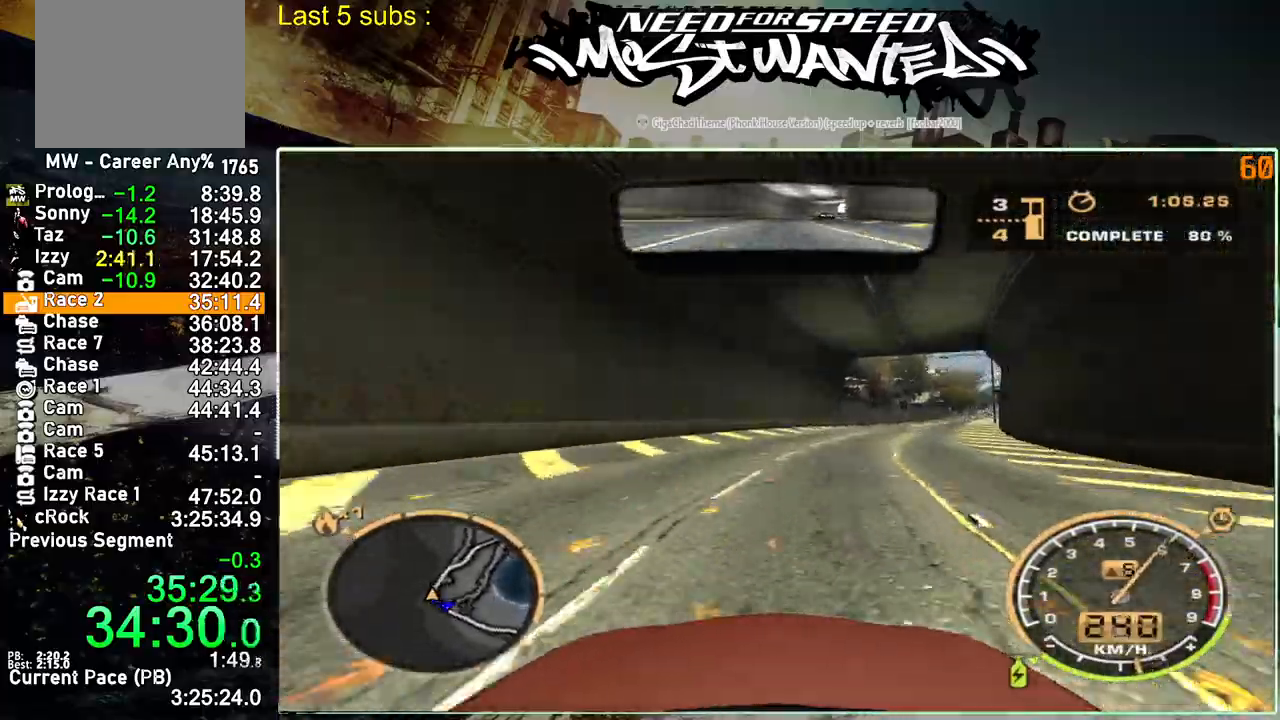
{"dt_ms": 500, "buttons": ["R2"], "left_stick": "up-right", "right_stick": "right", "events": []}
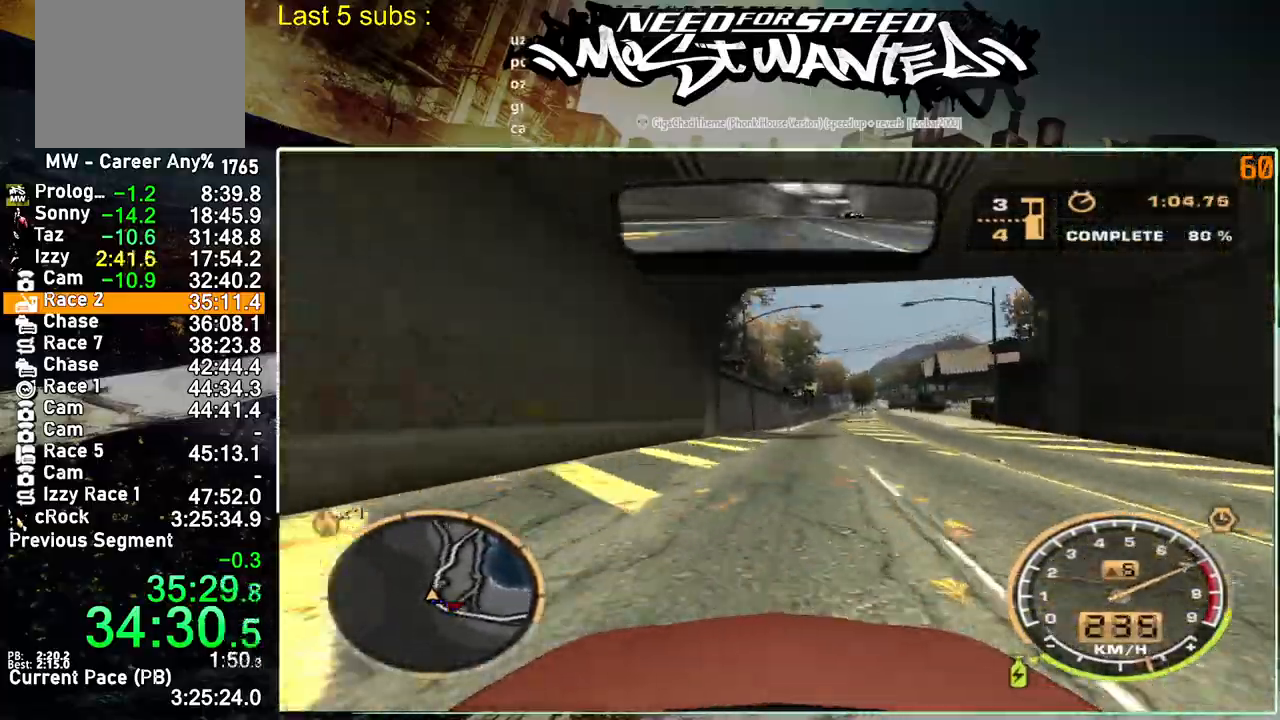
{"dt_ms": 500, "buttons": ["R2"], "left_stick": "up-right", "right_stick": "right", "events": []}
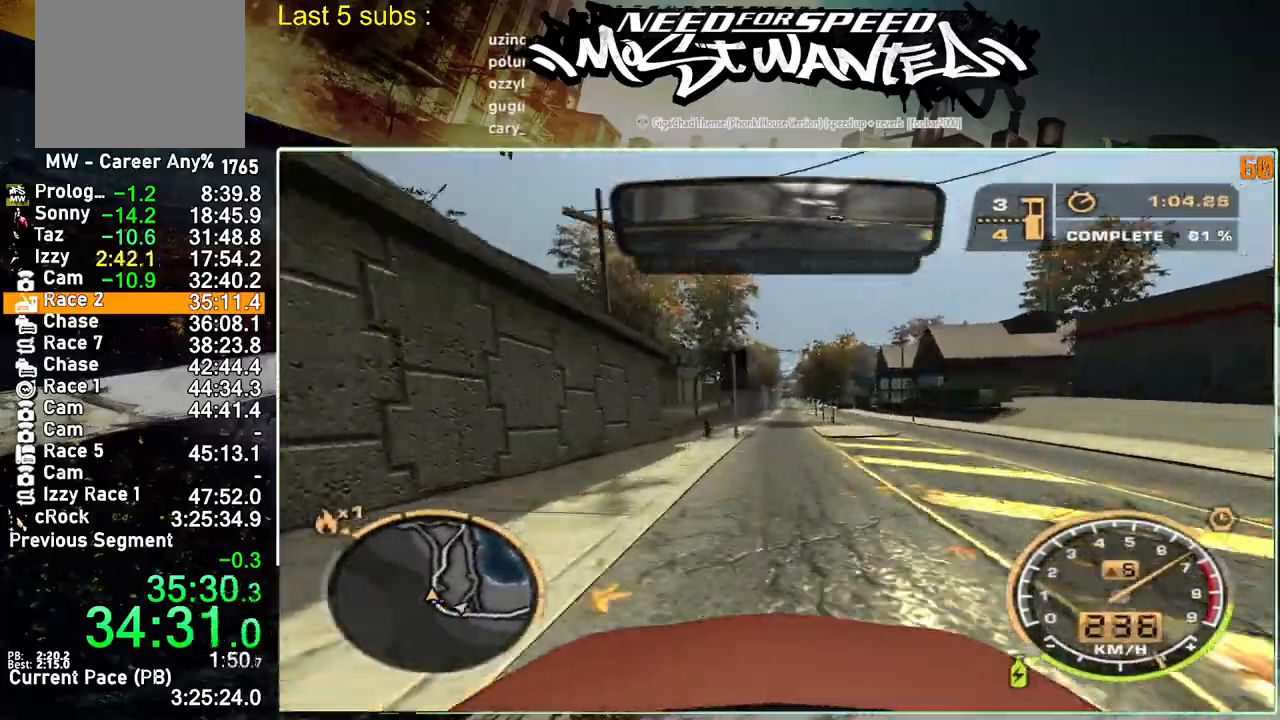
{"dt_ms": 500, "buttons": ["R2"], "left_stick": "up-right", "right_stick": "right", "events": []}
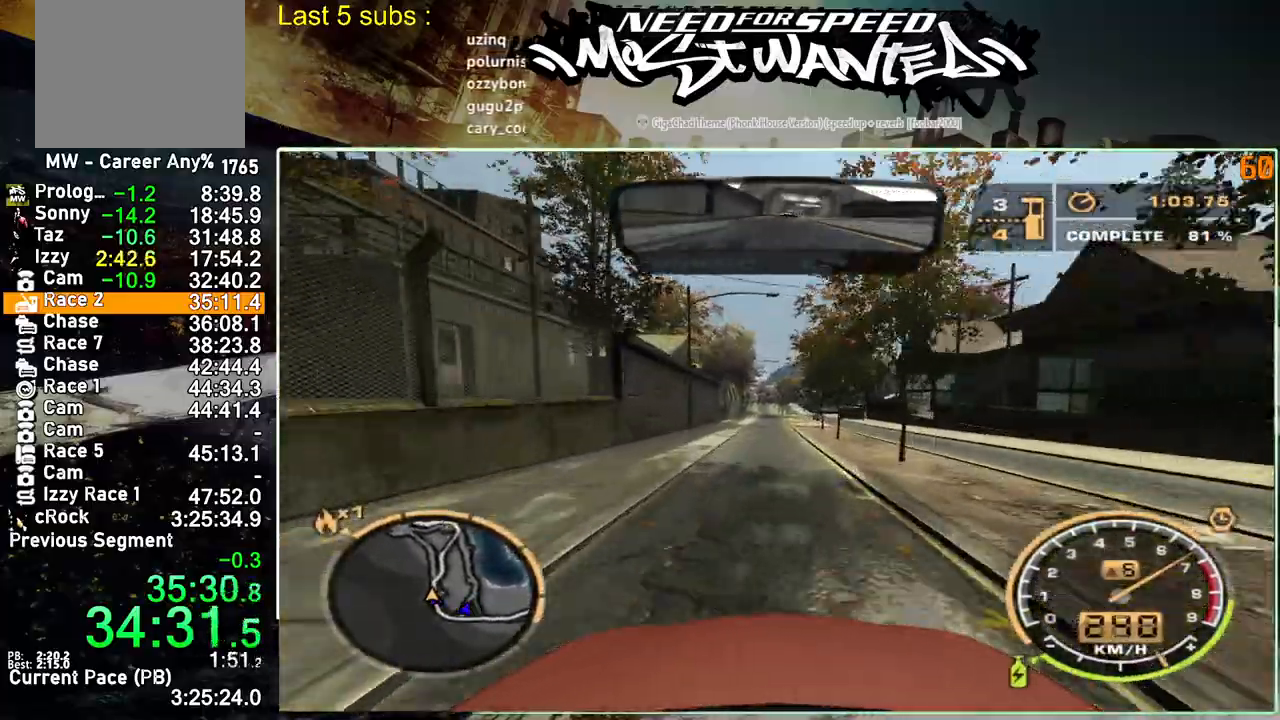
{"dt_ms": 500, "buttons": ["R2"], "left_stick": "up-right", "right_stick": "right", "events": []}
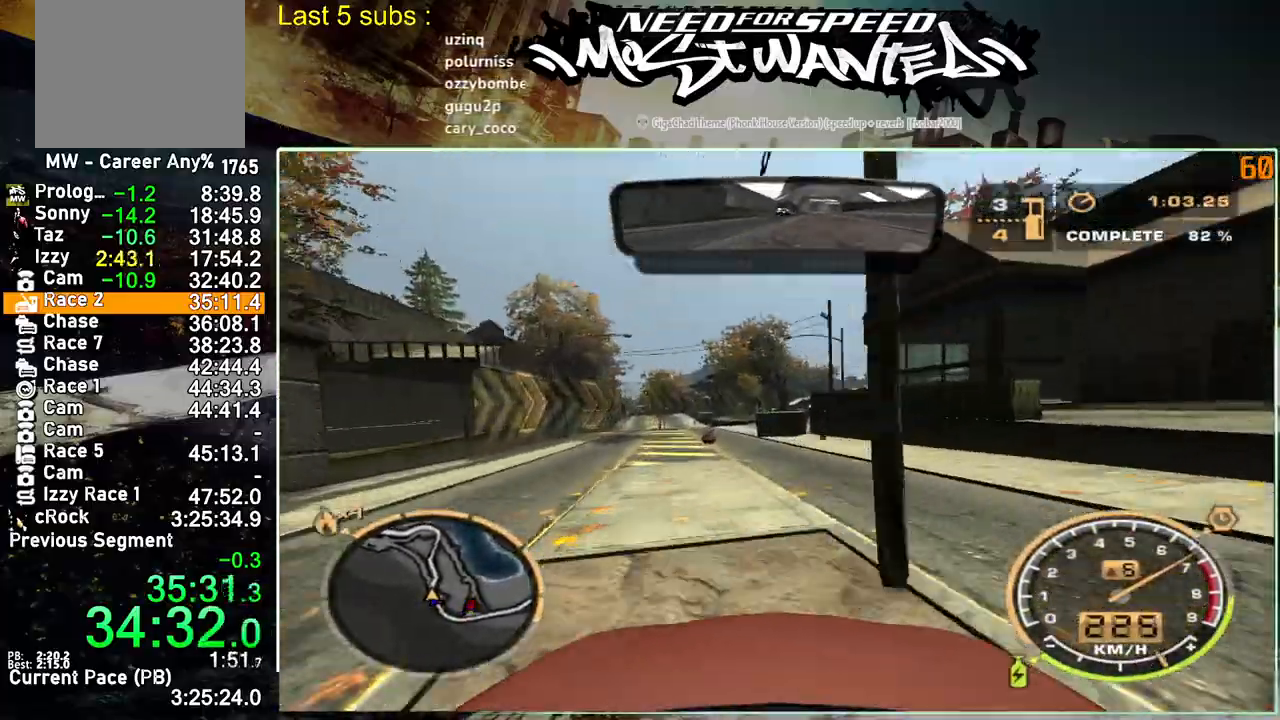
{"dt_ms": 500, "buttons": ["R2"], "left_stick": "up-right", "right_stick": "right", "events": []}
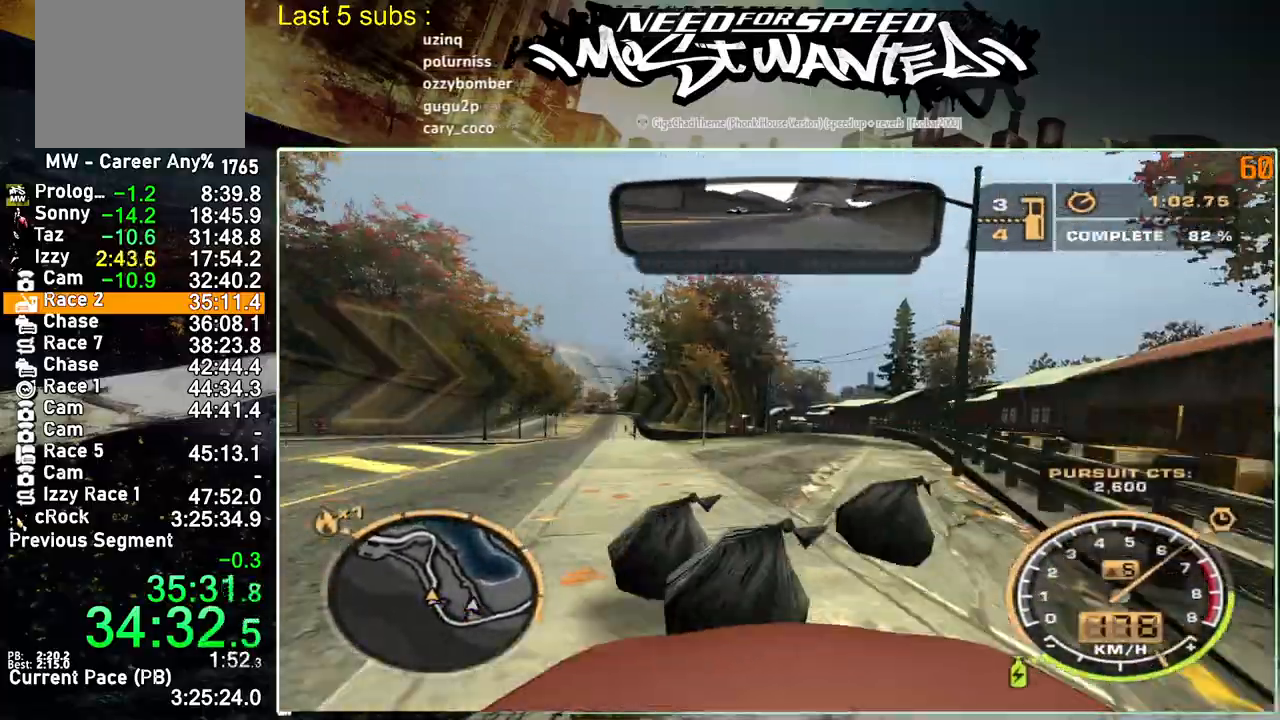
{"dt_ms": 500, "buttons": ["R2"], "left_stick": "up-right", "right_stick": "right", "events": []}
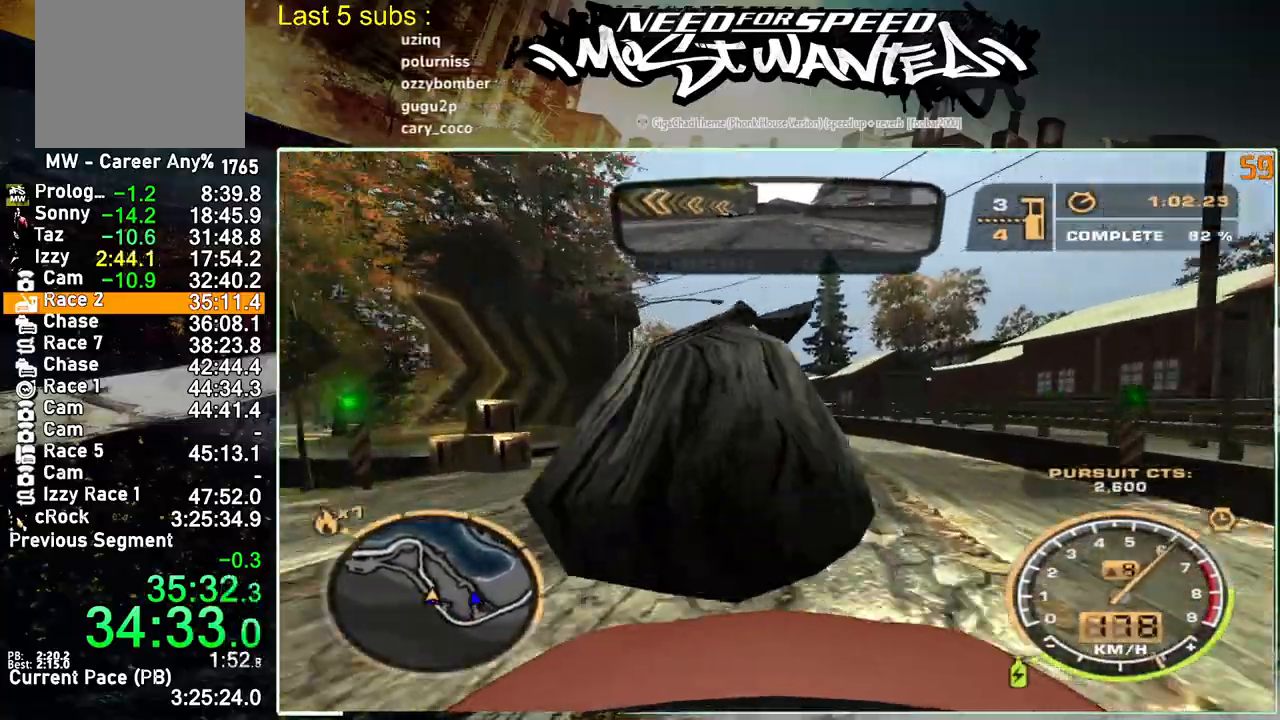
{"dt_ms": 1000, "buttons": ["R2"], "left_stick": "up-right", "right_stick": "right"}
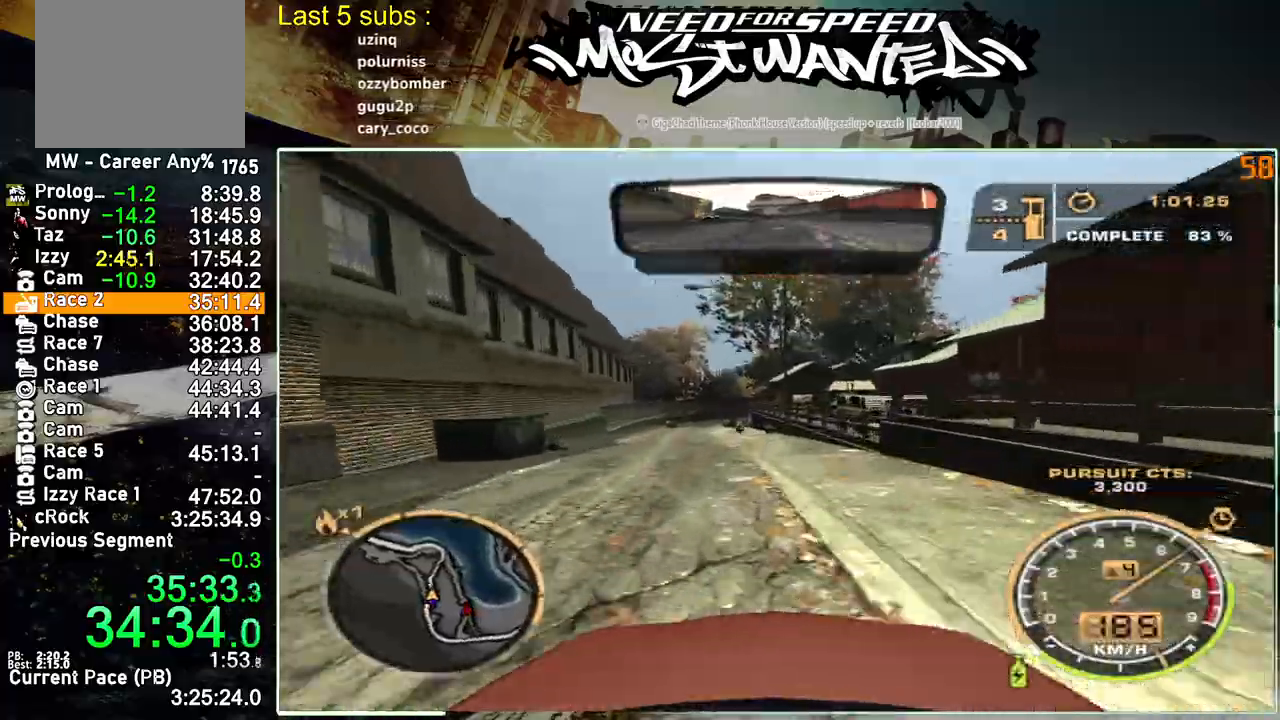
{"dt_ms": 500, "buttons": ["R2"], "left_stick": "up-right", "right_stick": "right", "events": []}
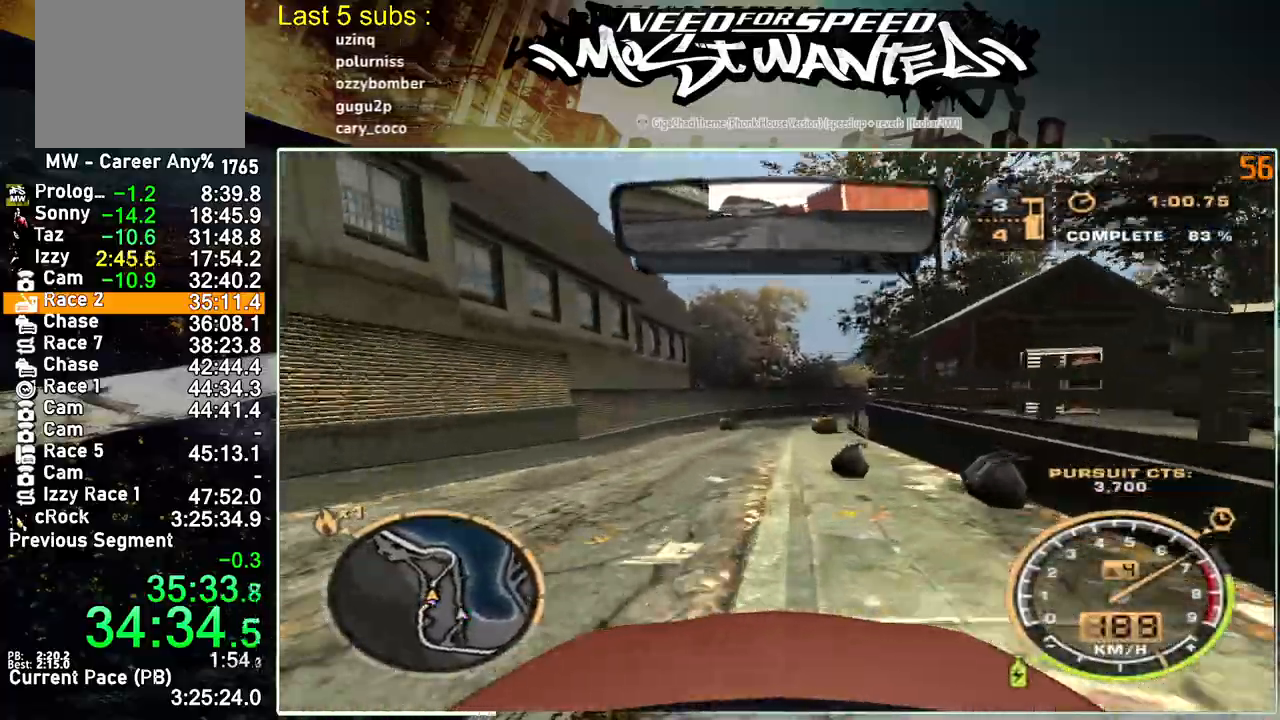
{"dt_ms": 500, "buttons": ["R2"], "left_stick": "up-right", "right_stick": "right", "events": []}
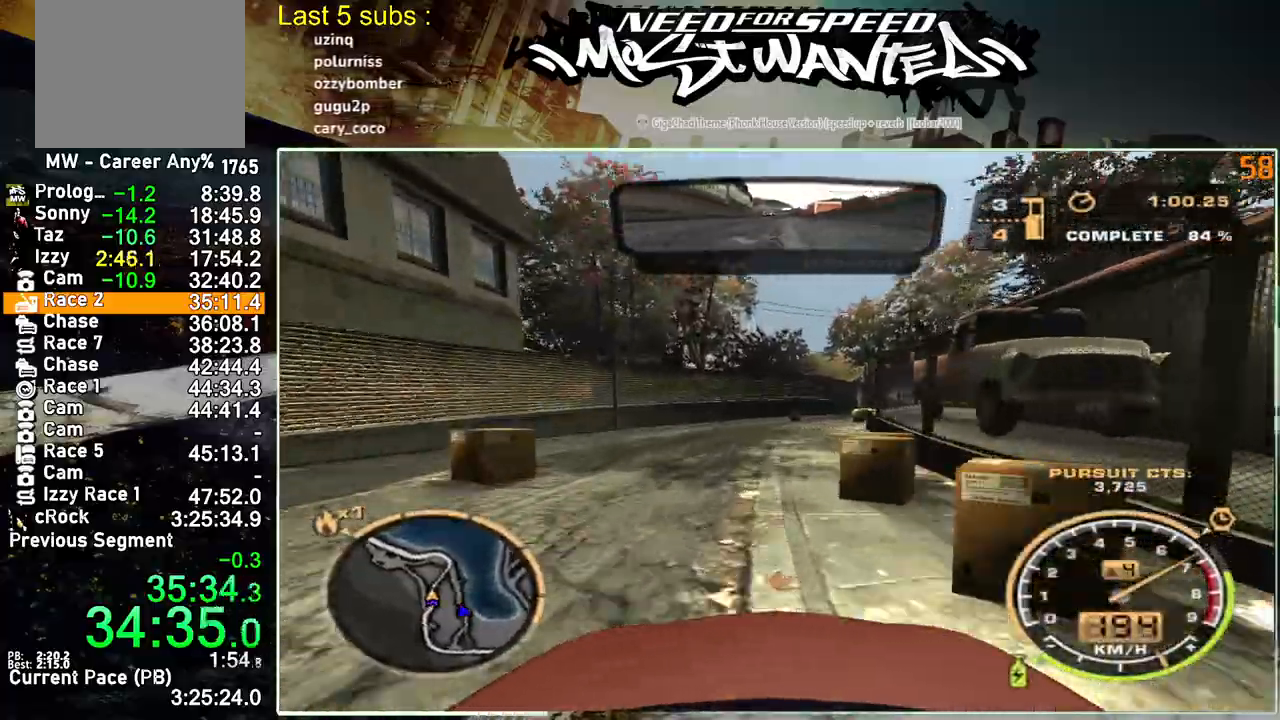
{"dt_ms": 500, "buttons": ["R2"], "left_stick": "up-right", "right_stick": "right", "events": []}
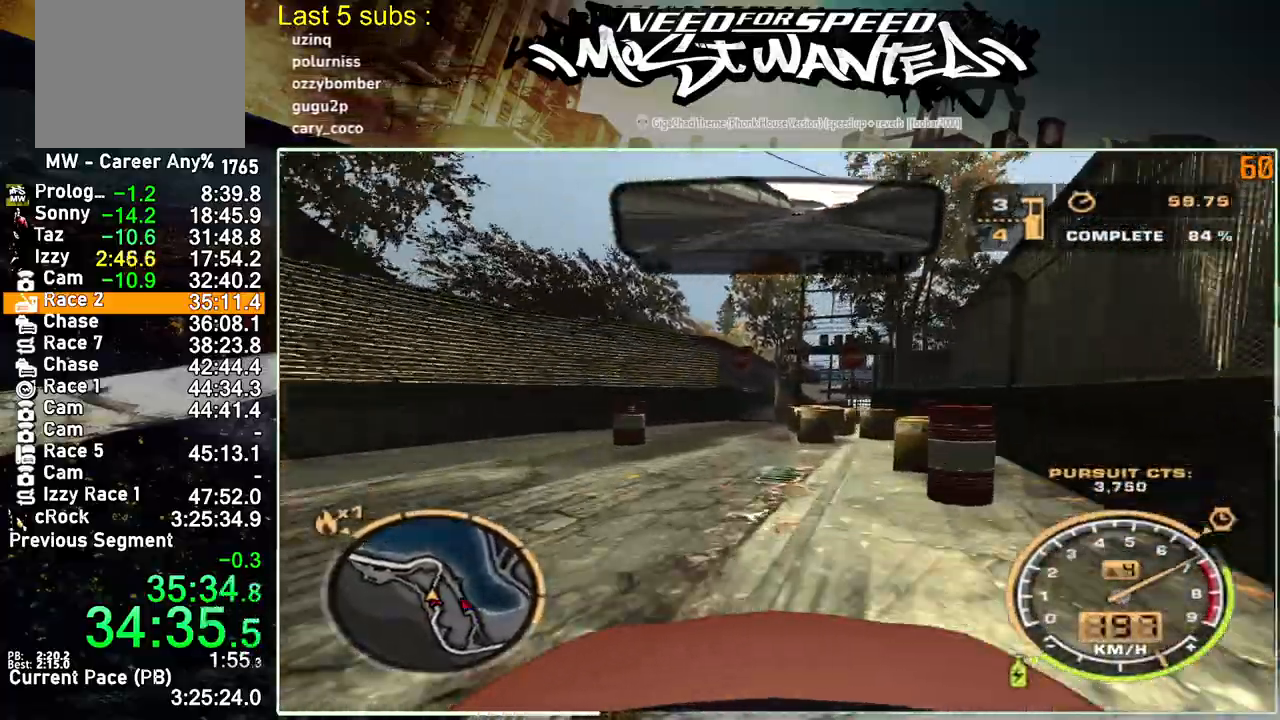
{"dt_ms": 500, "buttons": ["R2"], "left_stick": "up-right", "right_stick": "right", "events": []}
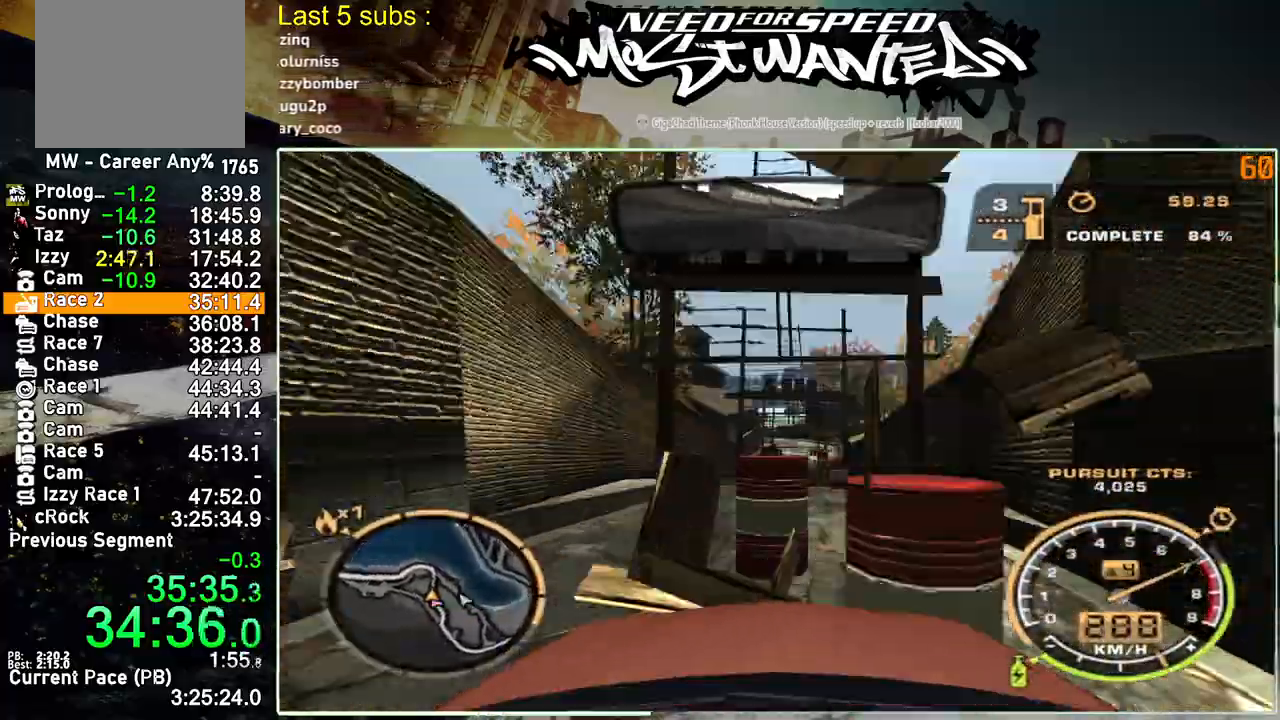
{"dt_ms": 500, "buttons": ["R2"], "left_stick": "up-right", "right_stick": "right", "events": []}
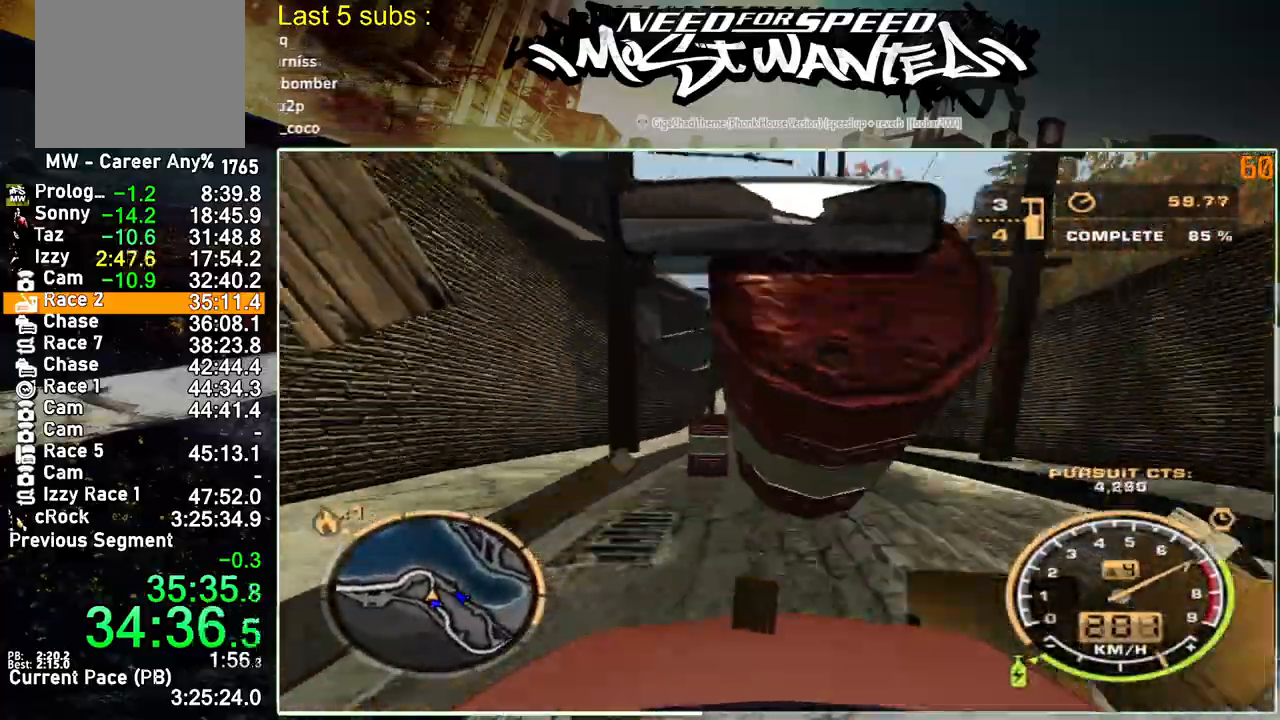
{"dt_ms": 500, "buttons": ["R2"], "left_stick": "up-right", "right_stick": "right", "events": []}
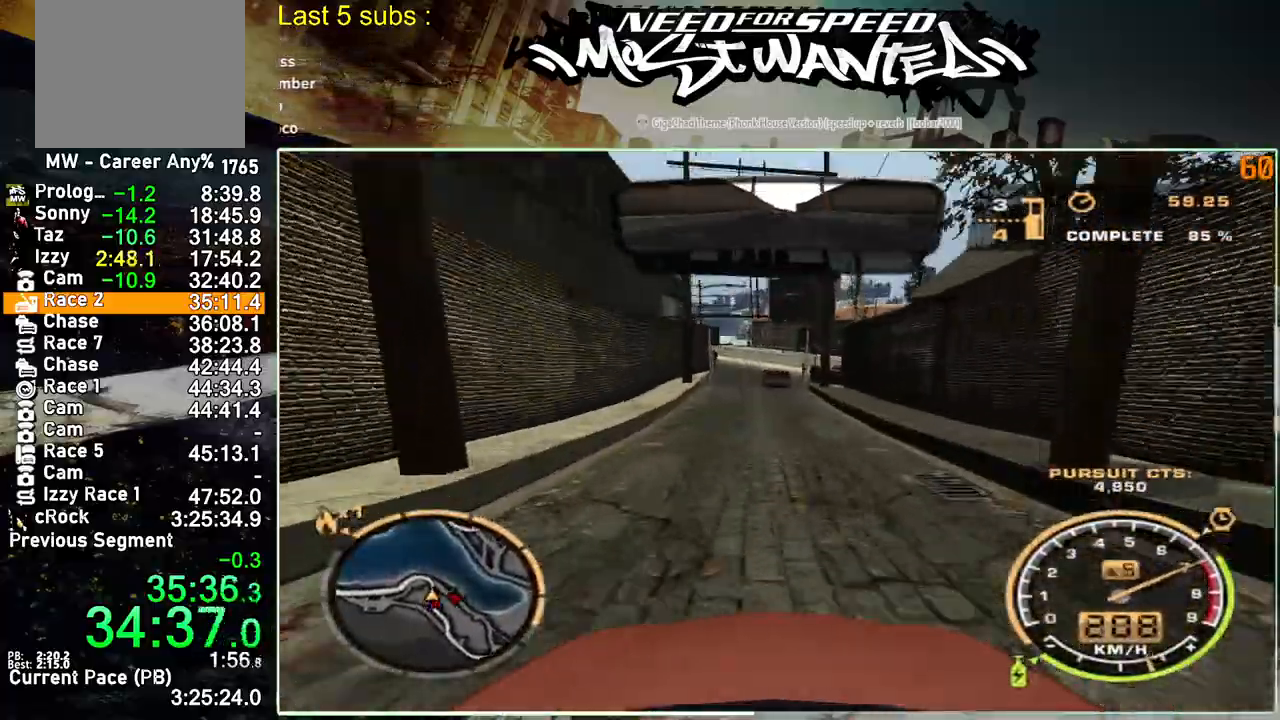
{"dt_ms": 500, "buttons": ["R2"], "left_stick": "up-right", "right_stick": "right", "events": []}
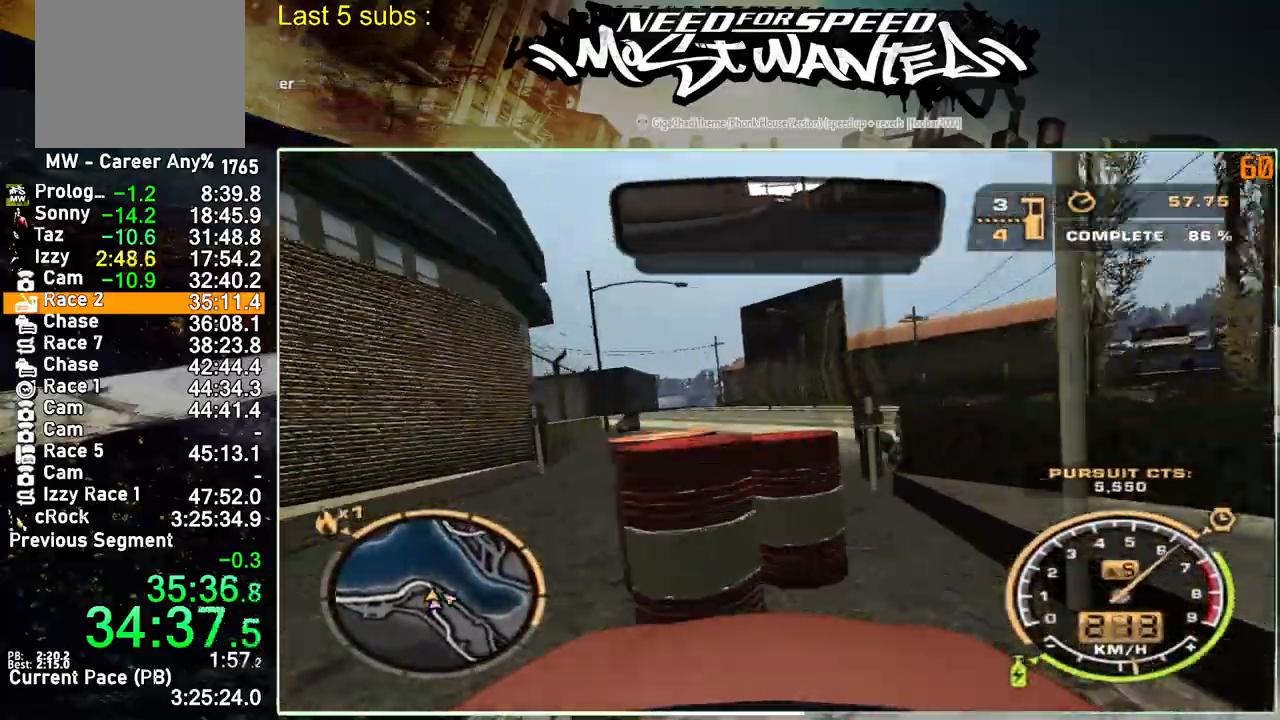
{"dt_ms": 500, "buttons": ["R2"], "left_stick": "up-right", "right_stick": "right", "events": []}
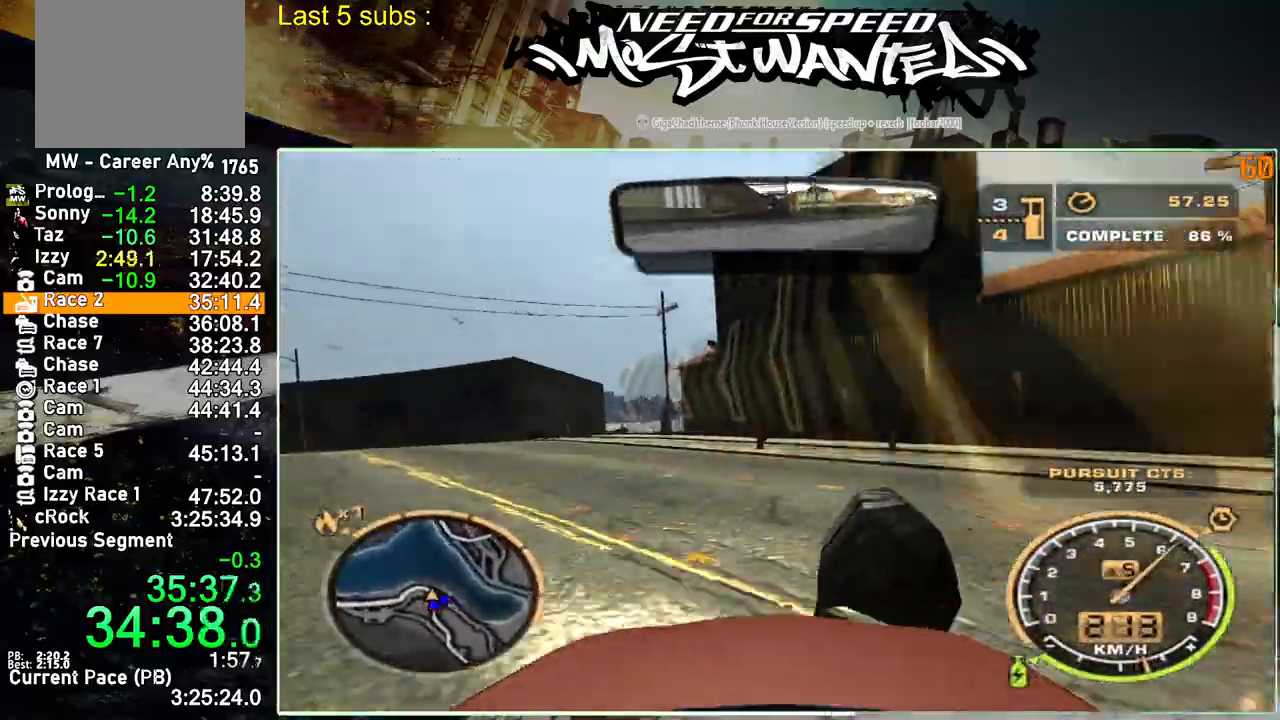
{"dt_ms": 500, "buttons": ["R2"], "left_stick": "up-left", "right_stick": "center", "events": [[267, "left_stick", "up-left"], [267, "right_stick", "center"]]}